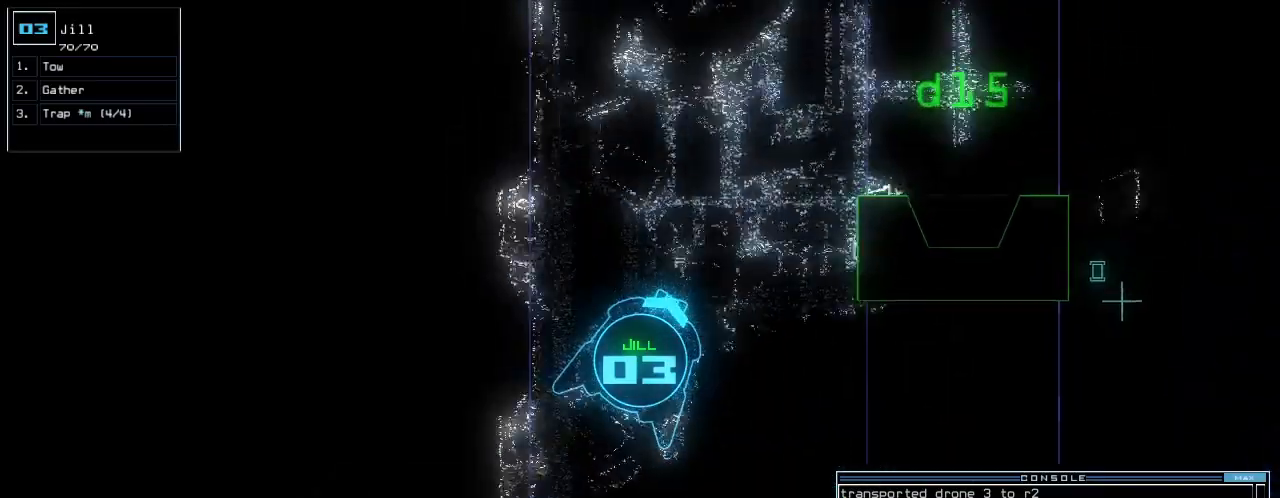
Gameplay with keyboard; each line is a JSON object with the keys held at the frame after it. "events" lists presses ("down") and releases ("up") of ".", "0", "1", "2", "3", "4", "5", "6", "7", "8", "9", "a", "b", "backspace", "c", "caps_lock", "comma", "ctrl_l", "ctrl_r", "d", "down", "e", "equals", "escape", "f", "f5", "g", "h", "i", "j", "k", "l", "left", "m", "minus", "n", "o", "p", "q", "quote", "r", "return", "right", "s", "semicolon", "shift_l", "shift_r", "space", "t", "tab", "tilde", "u", "up", "v", "w", "x", "y" and "z" between this image and that frame as [ms after this image, input, new state], when the widget could be followed in between. No other keys are recorded. Mouse input is not recorded. Not read: other_keys.
{"keys": ["up"], "events": []}
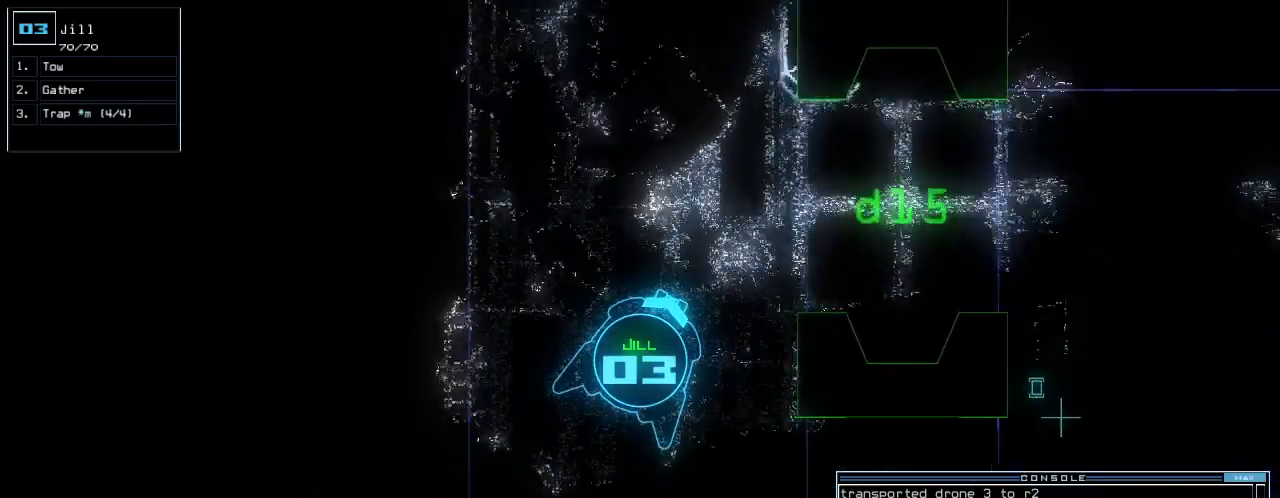
{"keys": ["up"], "events": [[20, "right", "down"], [80, "right", "up"], [180, "right", "down"], [260, "right", "up"], [380, "right", "down"], [440, "right", "up"]]}
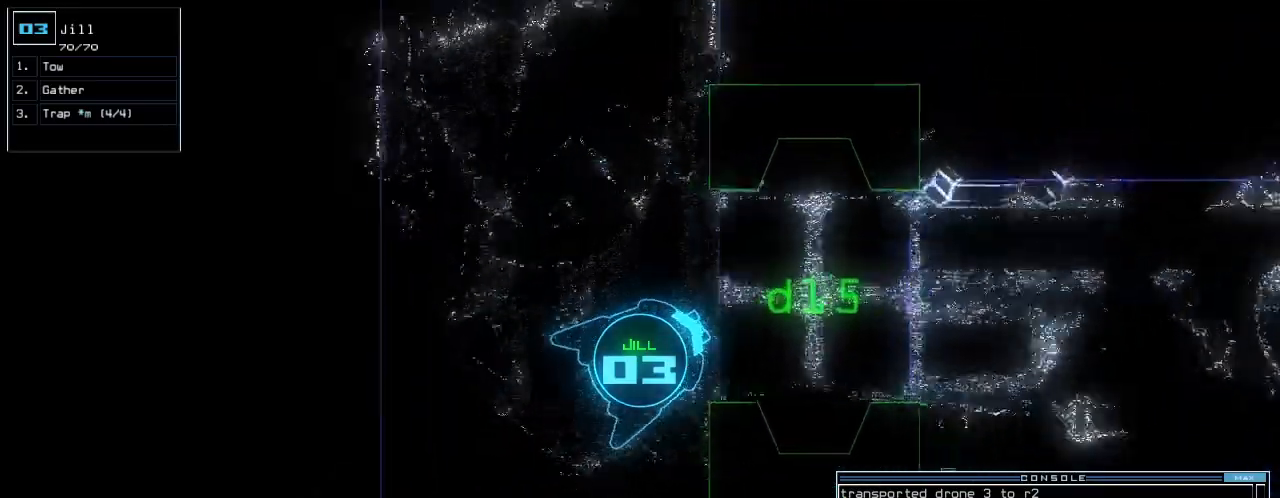
{"keys": ["up"], "events": [[140, "right", "down"], [200, "right", "up"], [400, "right", "down"], [460, "right", "up"]]}
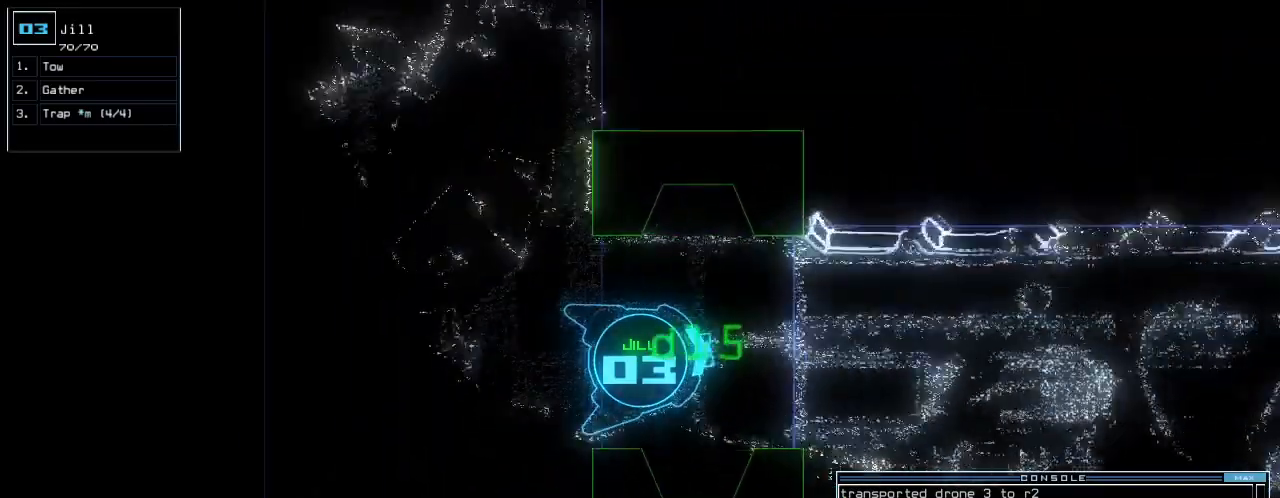
{"keys": ["1", "up"], "events": [[280, "d", "down"], [360, "d", "up"], [500, "1", "down"]]}
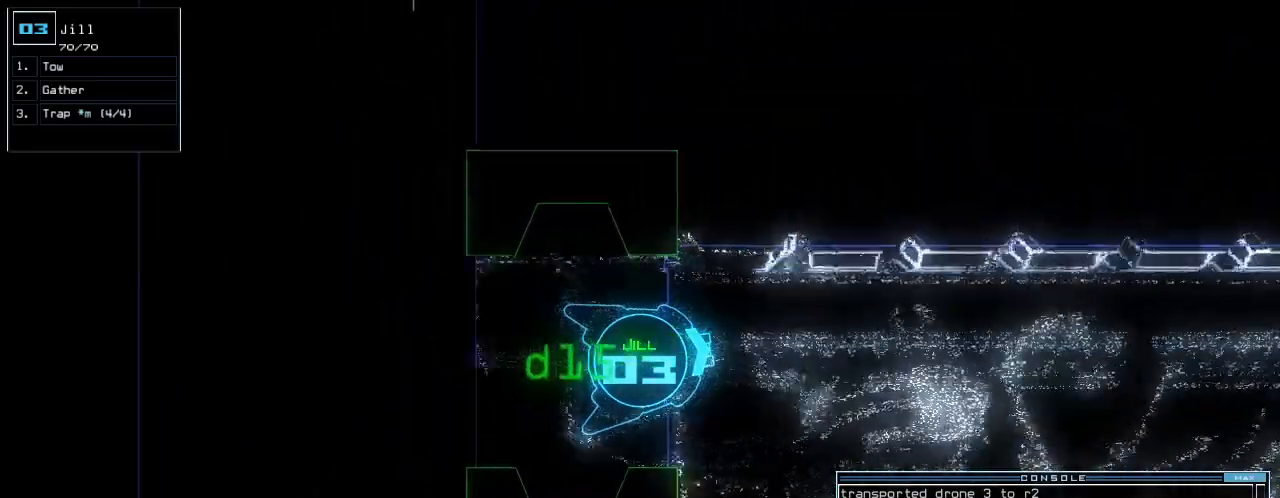
{"keys": ["up"], "events": [[60, "1", "up"], [200, "right", "down"], [280, "5", "down"], [280, "right", "up"], [360, "5", "up"], [360, "right", "down"], [420, "right", "up"]]}
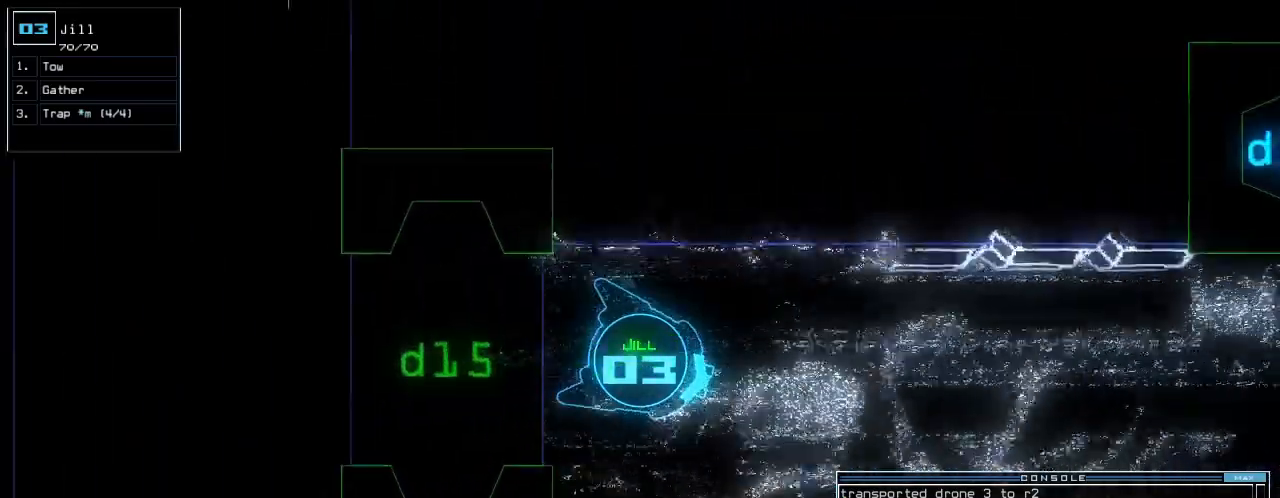
{"keys": ["up"], "events": [[140, "right", "down"], [200, "right", "up"]]}
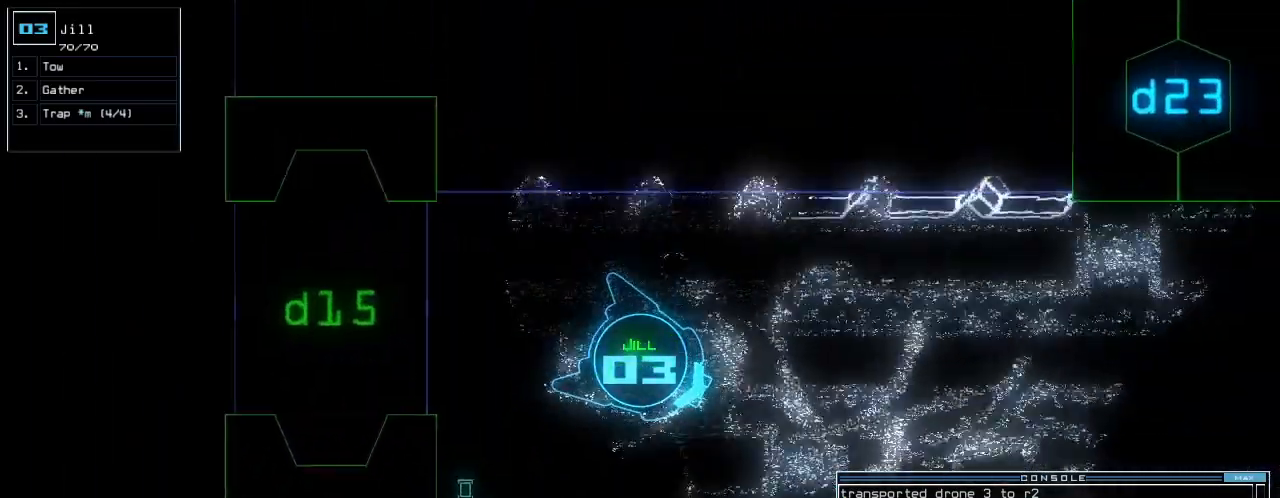
{"keys": ["up"], "events": [[180, "return", "down"], [260, "return", "up"]]}
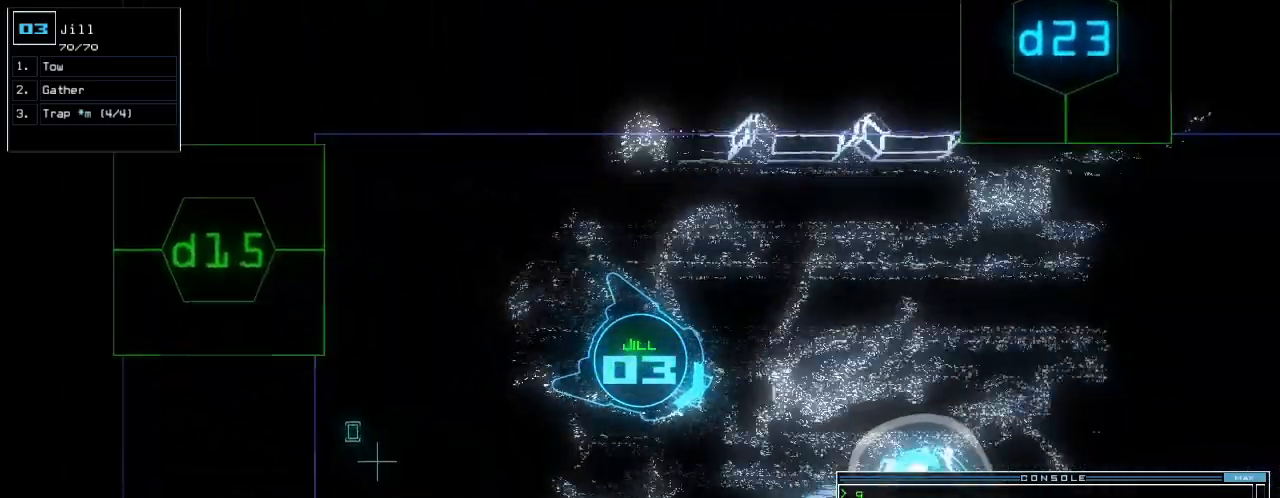
{"keys": ["right", "up"], "events": [[100, "left", "down"], [160, "left", "up"], [260, "left", "down"], [460, "left", "up"], [480, "right", "down"]]}
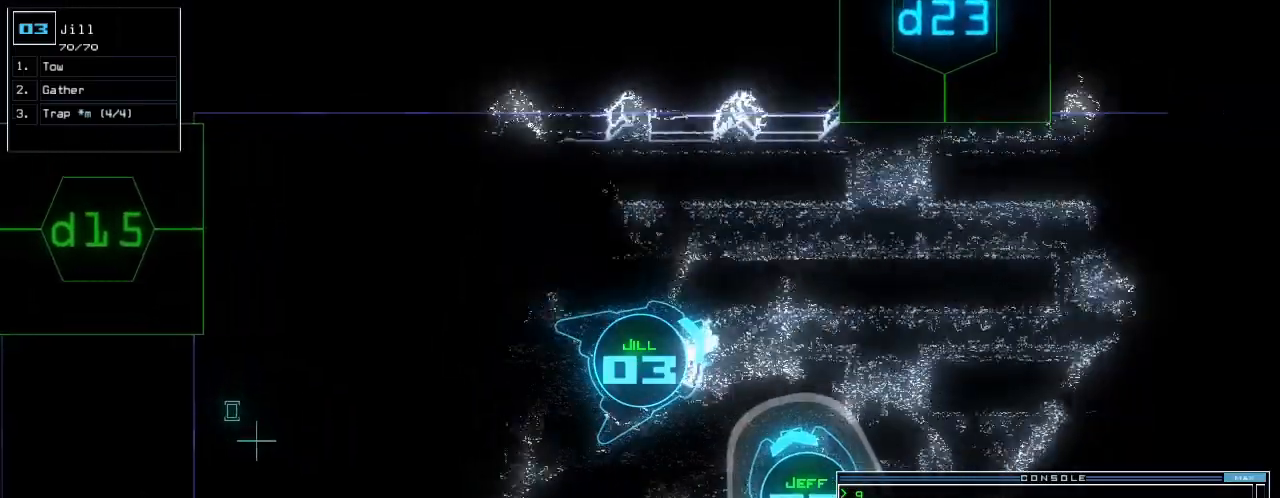
{"keys": ["space", "up"], "events": [[140, "right", "up"], [480, "space", "down"]]}
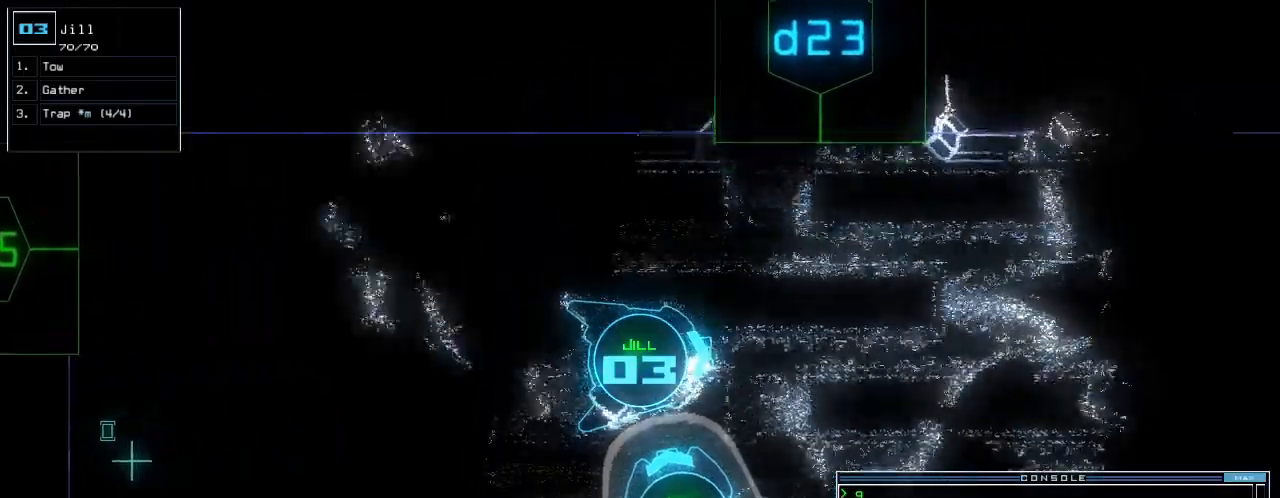
{"keys": ["down"], "events": [[20, "up", "up"], [80, "space", "up"], [120, "down", "down"]]}
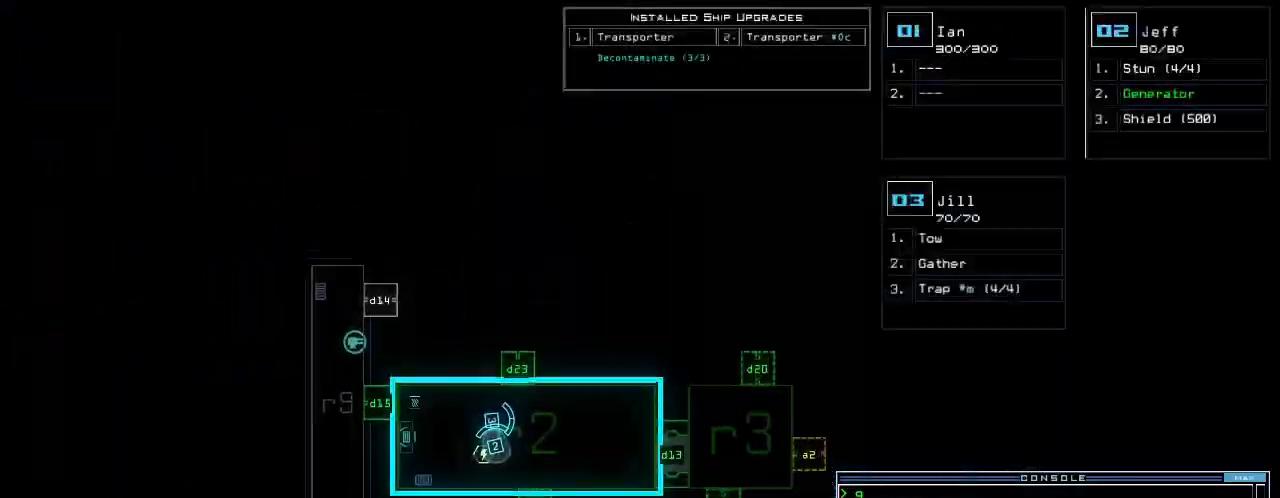
{"keys": ["right", "up"], "events": [[160, "down", "up"], [400, "space", "down"], [420, "right", "down"], [420, "up", "down"], [480, "space", "up"]]}
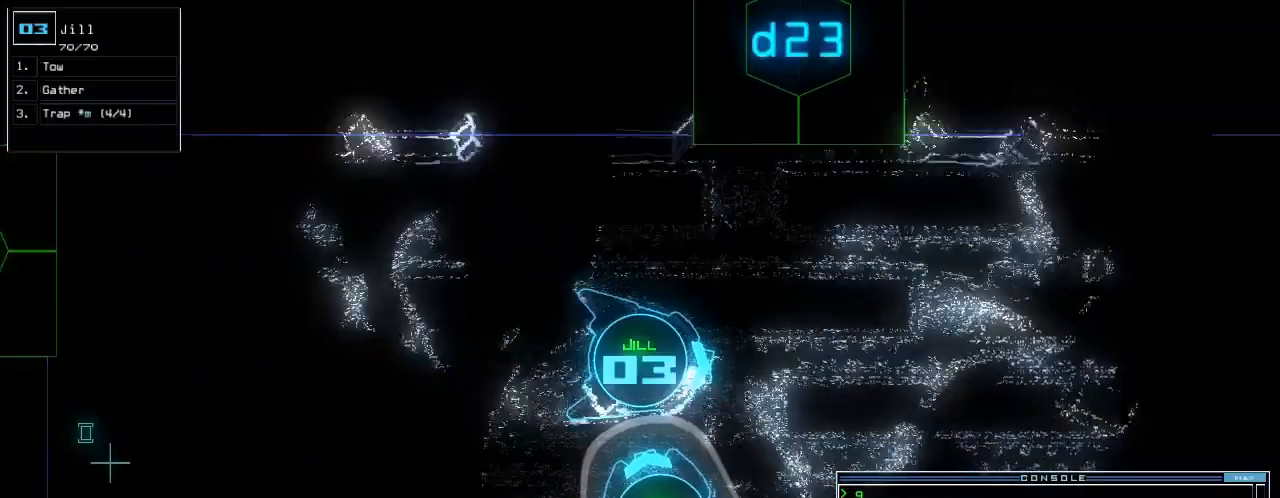
{"keys": ["up"], "events": [[20, "right", "up"], [320, "right", "down"], [420, "right", "up"]]}
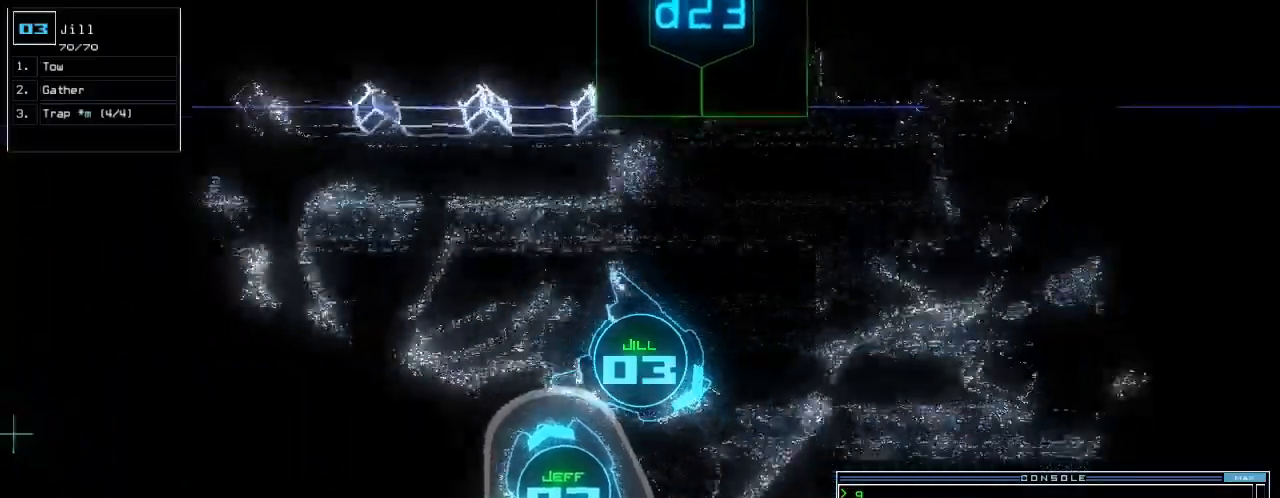
{"keys": ["caps_lock", "up"], "events": [[320, "right", "down"], [420, "caps_lock", "down"], [420, "right", "up"]]}
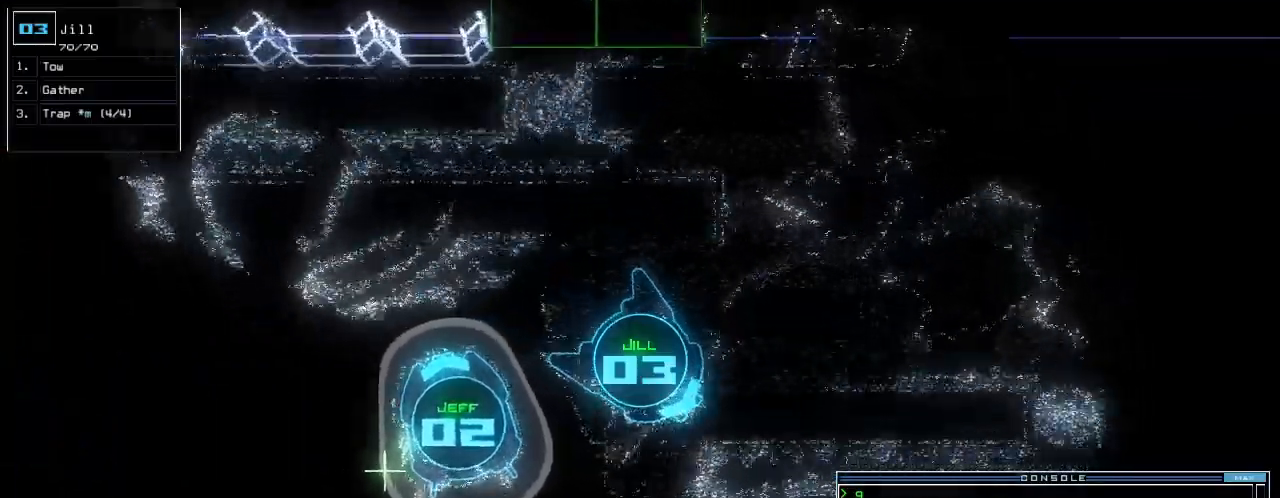
{"keys": ["up"], "events": [[20, "caps_lock", "up"], [80, "left", "down"], [200, "left", "up"]]}
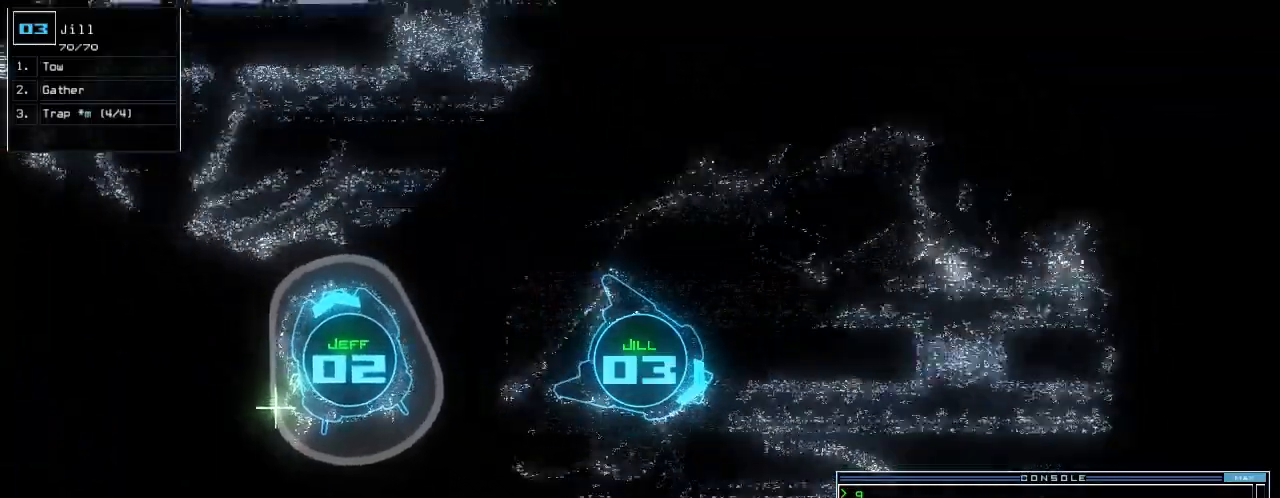
{"keys": ["up"], "events": [[120, "left", "down"], [160, "left", "up"]]}
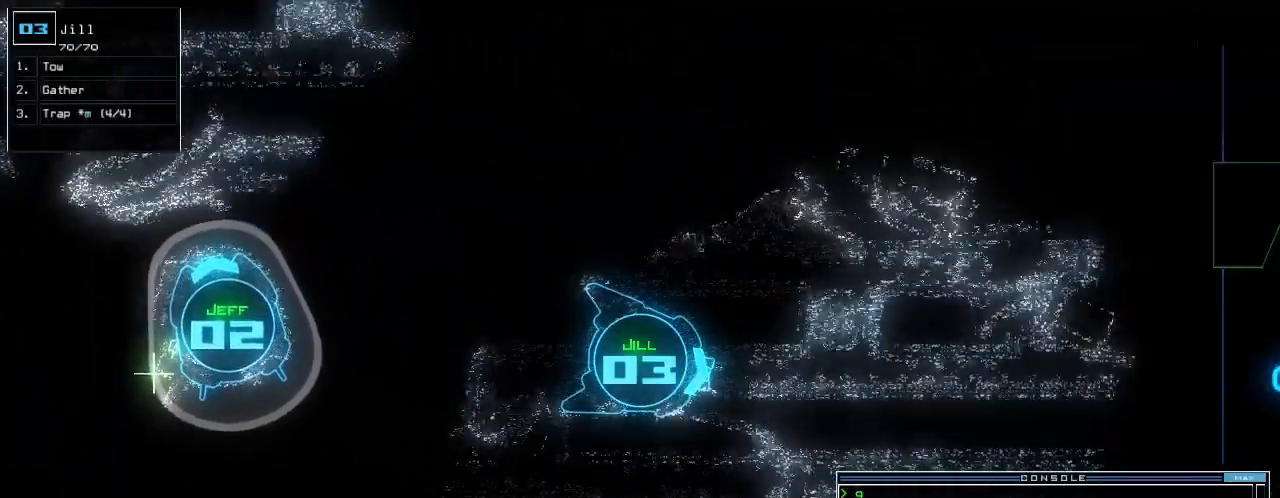
{"keys": ["up"], "events": [[280, "left", "down"], [440, "left", "up"]]}
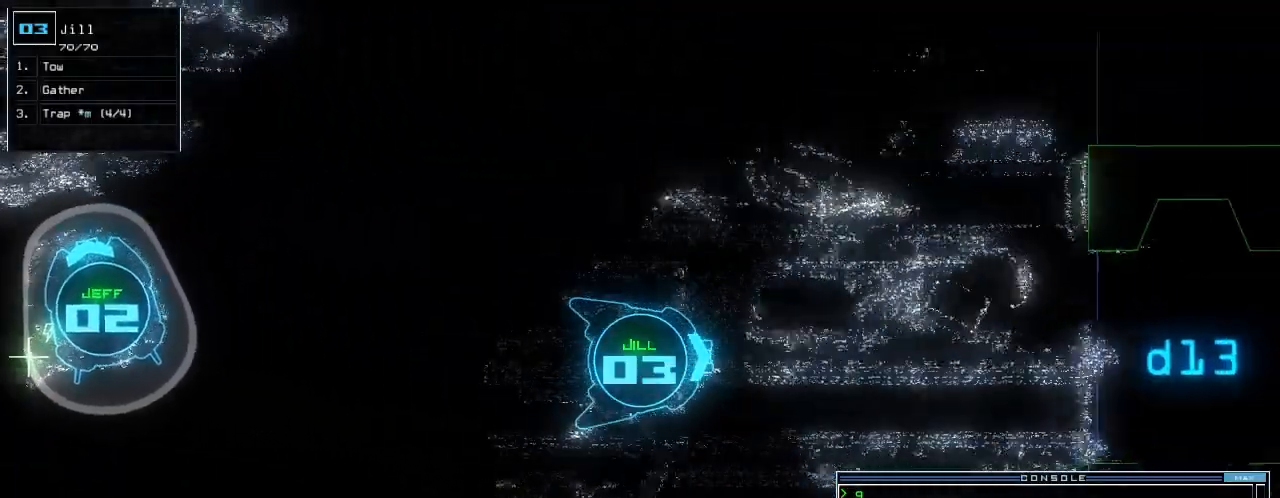
{"keys": ["space", "up"], "events": [[300, "right", "down"], [400, "right", "up"], [480, "space", "down"]]}
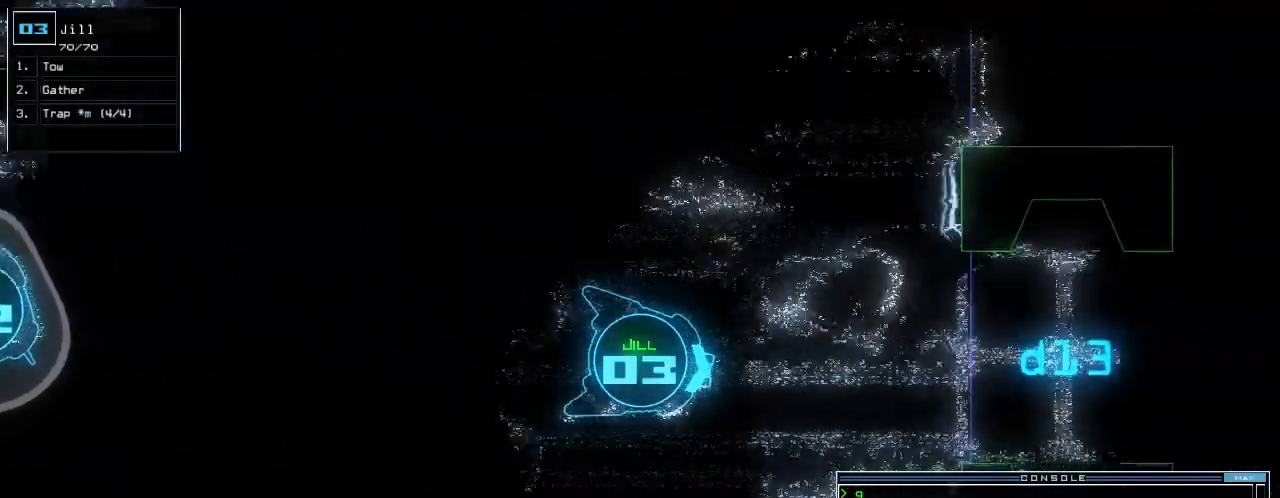
{"keys": ["ctrl_l", "up"], "events": [[260, "space", "up"], [500, "ctrl_l", "down"]]}
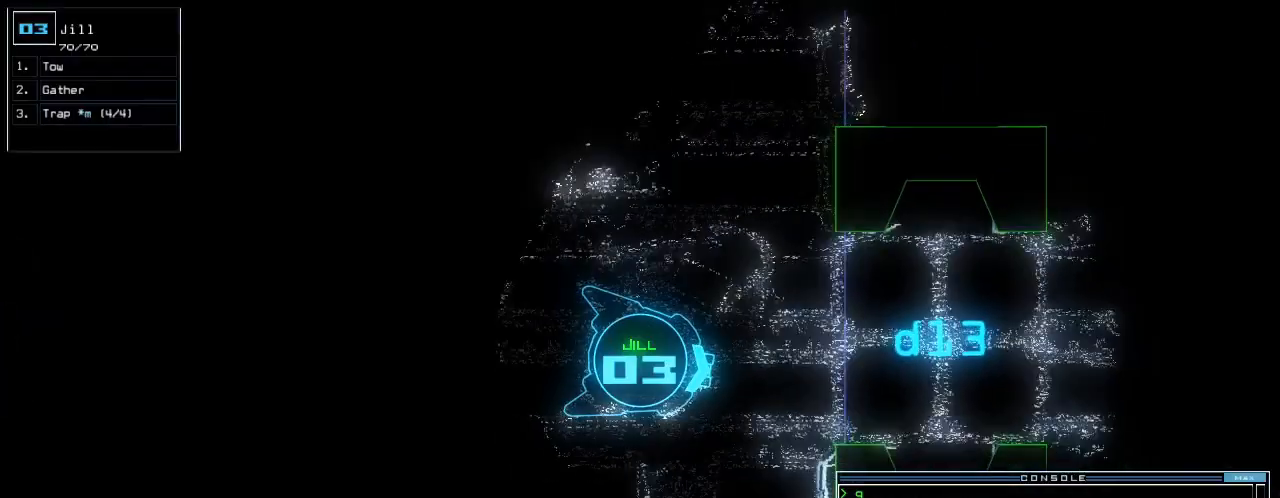
{"keys": ["up"], "events": [[180, "left", "down"], [200, "left", "up"], [240, "ctrl_l", "up"], [260, "shift_l", "down"], [300, "ctrl_l", "down"], [300, "shift_l", "up"], [380, "ctrl_l", "up"]]}
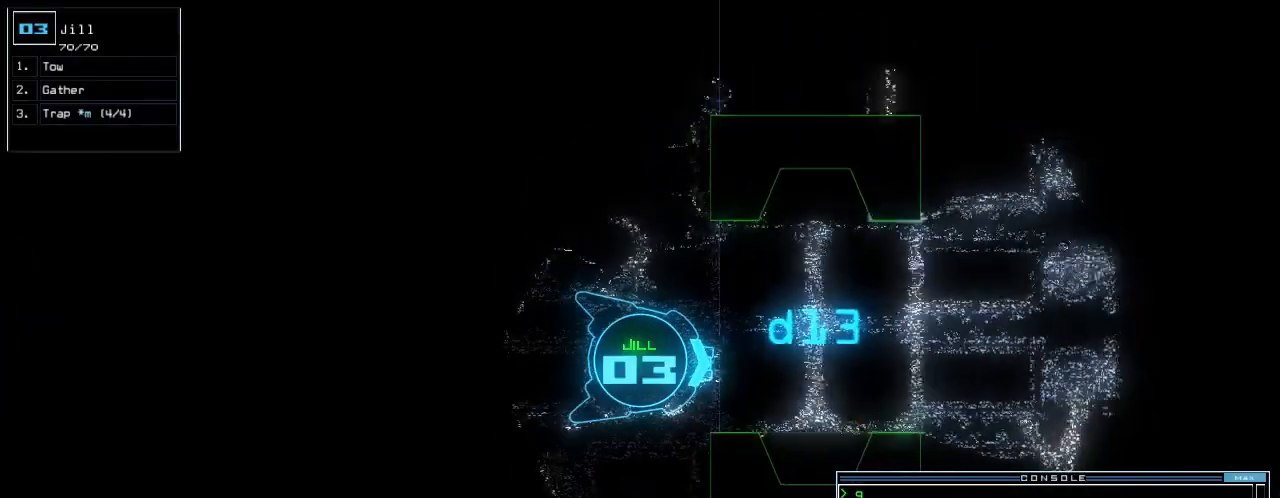
{"keys": ["up"], "events": [[60, "left", "down"], [120, "left", "up"], [280, "right", "down"], [340, "right", "up"]]}
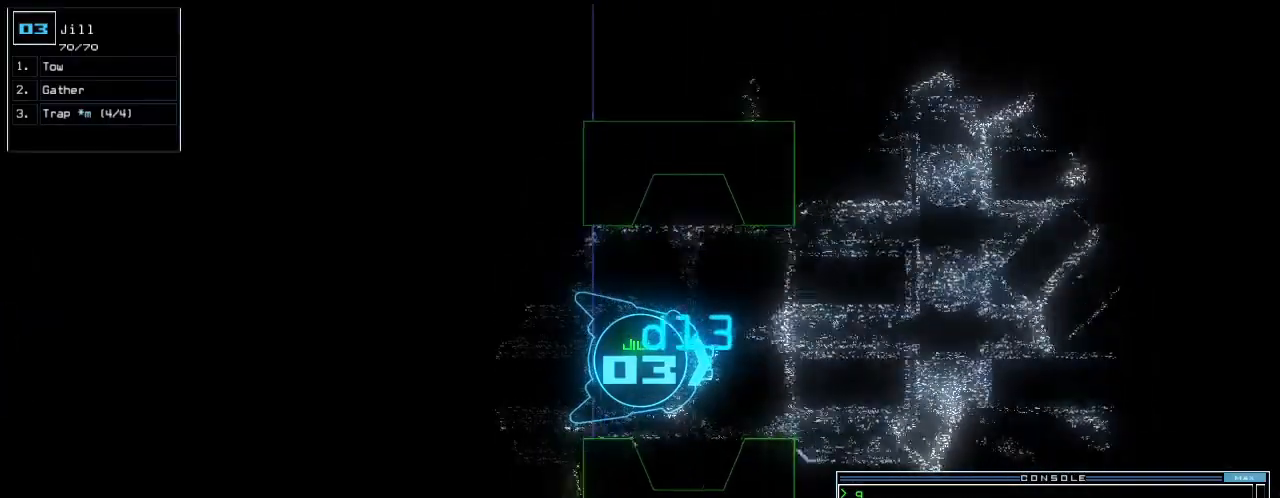
{"keys": ["up"], "events": []}
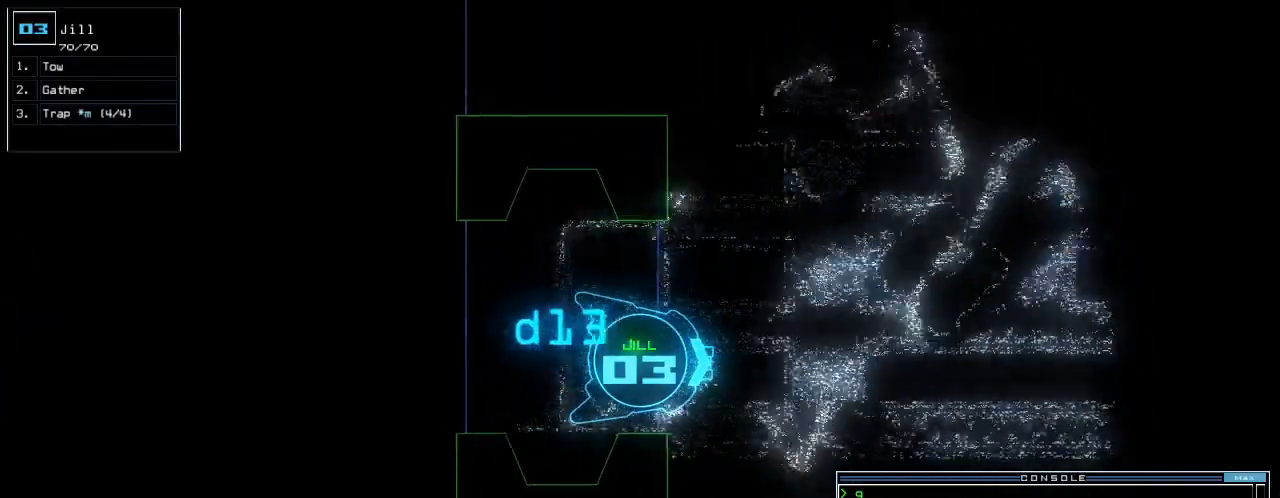
{"keys": ["left", "up"], "events": [[100, "left", "down"], [180, "left", "up"], [260, "left", "down"]]}
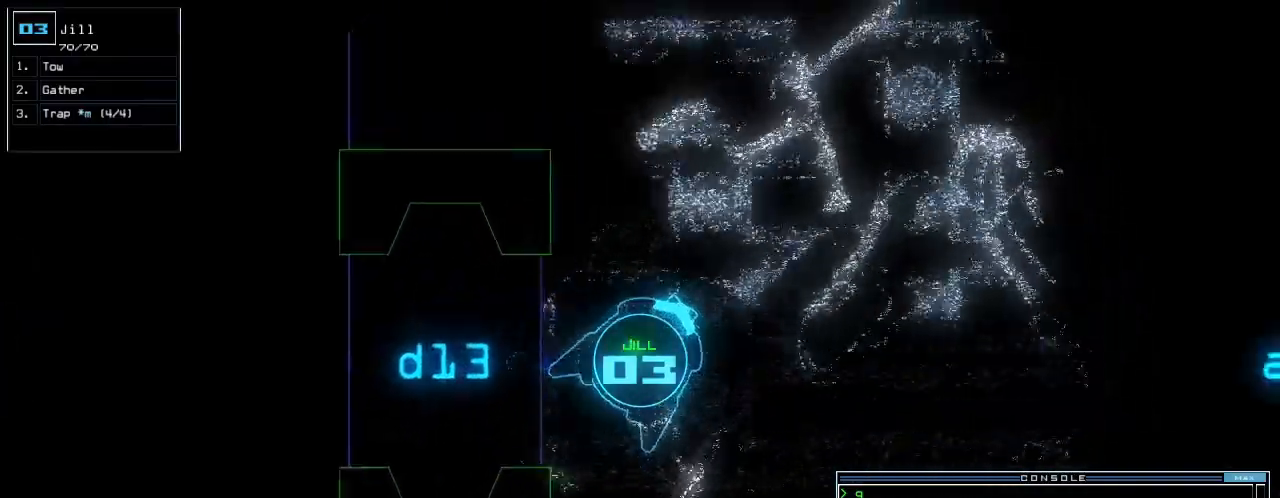
{"keys": ["up"], "events": [[40, "left", "up"]]}
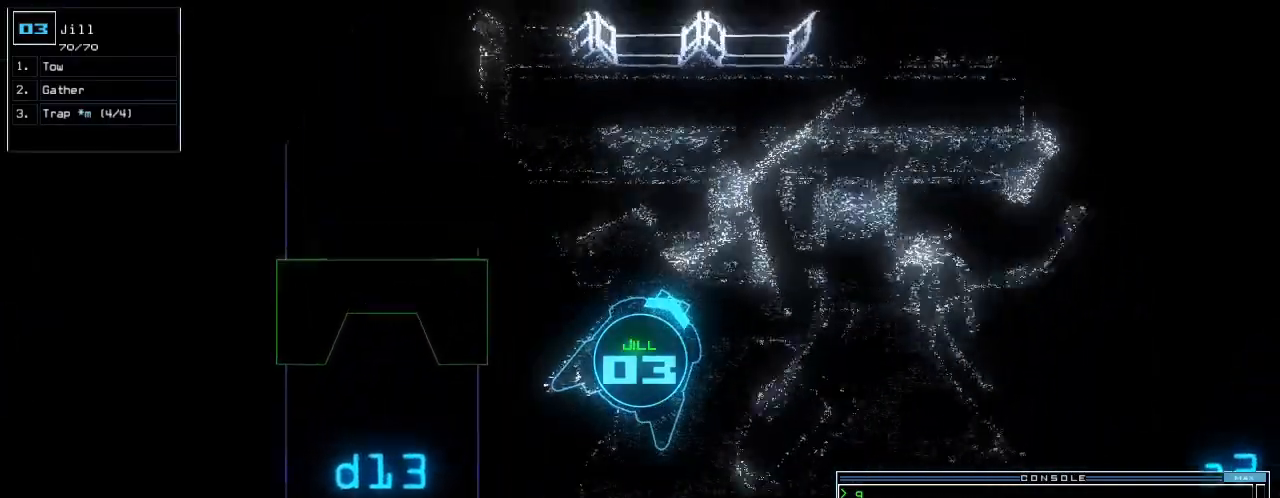
{"keys": ["right", "up"]}
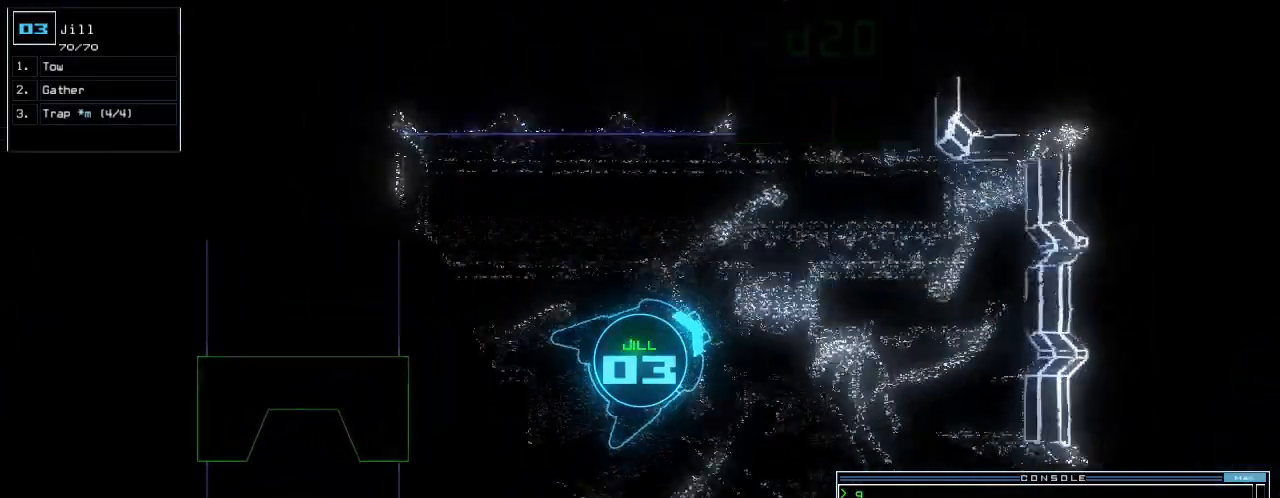
{"keys": ["right", "up"]}
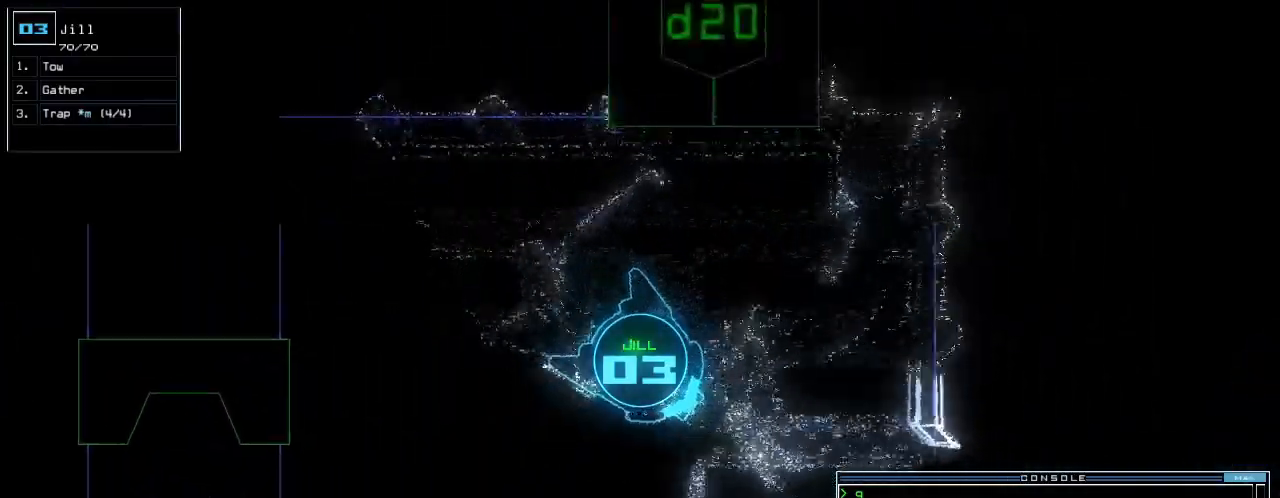
{"keys": ["up"], "events": [[180, "right", "up"]]}
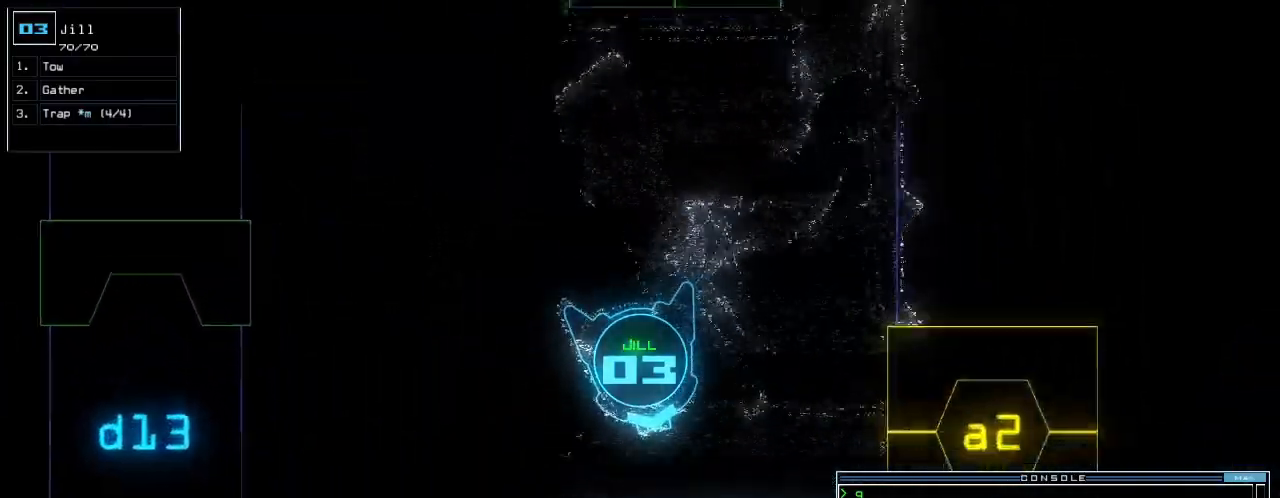
{"keys": ["space"], "events": [[80, "up", "up"], [180, "d", "down"], [260, "d", "up"], [360, "2", "down"], [420, "0", "down"], [460, "2", "up"], [480, "0", "up"], [500, "space", "down"]]}
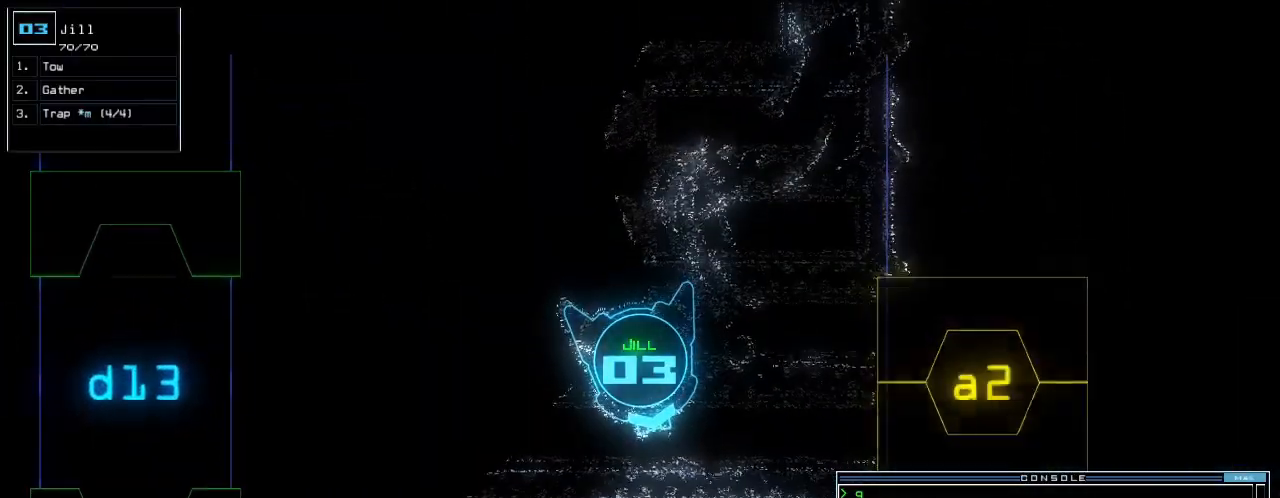
{"keys": ["return", "space"], "events": [[60, "space", "up"], [100, "d", "down"], [160, "d", "up"], [280, "2", "down"], [320, "0", "down"], [380, "0", "up"], [380, "2", "up"], [460, "return", "down"], [500, "space", "down"]]}
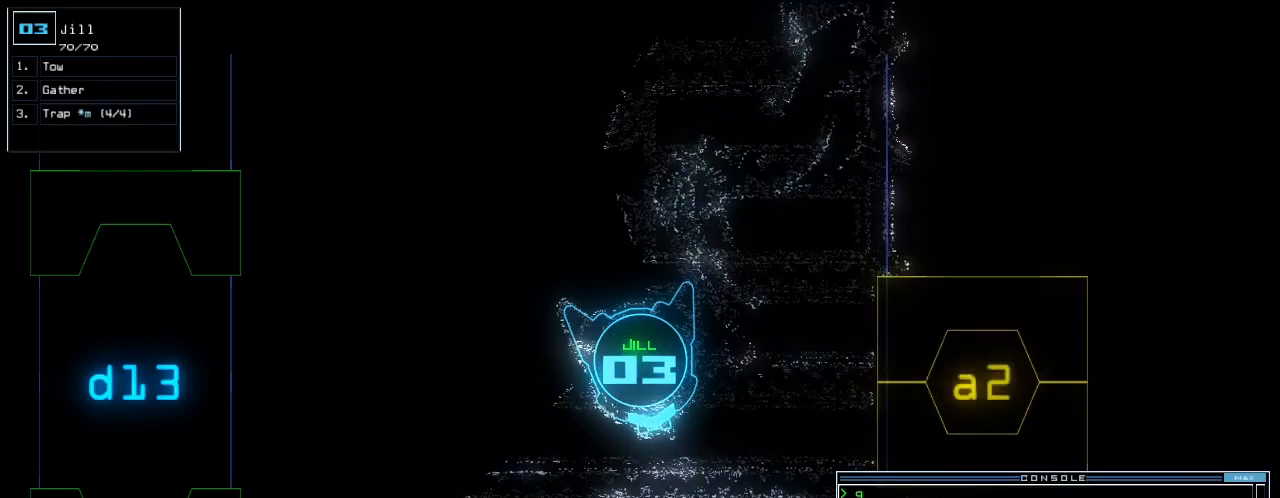
{"keys": ["up"], "events": [[40, "return", "up"], [100, "space", "up"], [460, "up", "down"]]}
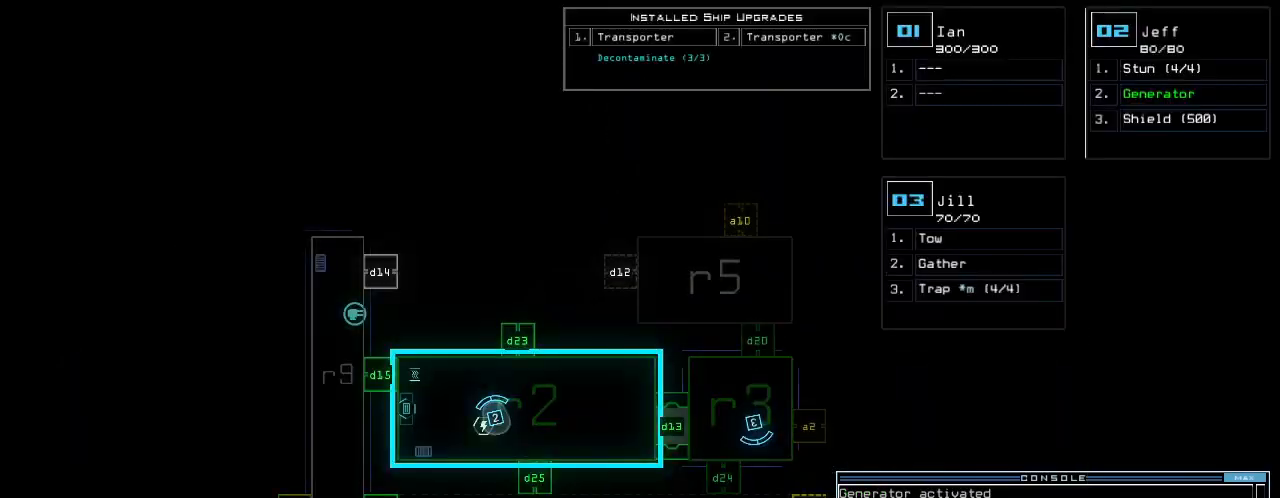
{"keys": ["down", "left"], "events": [[100, "up", "up"], [280, "space", "down"], [300, "down", "down"], [400, "left", "down"], [400, "space", "up"]]}
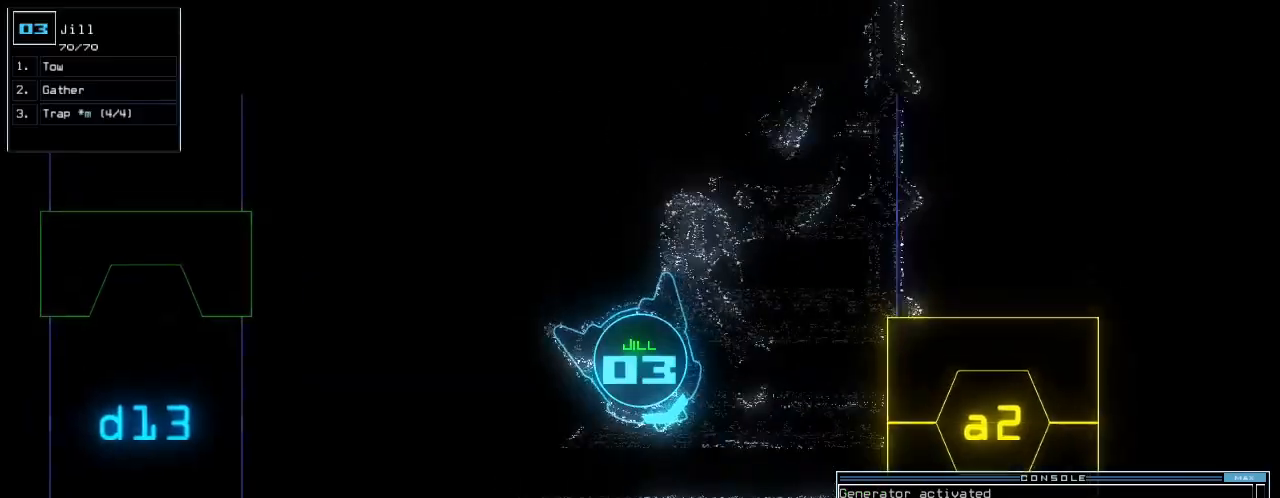
{"keys": ["left", "up"], "events": [[180, "down", "up"], [300, "up", "down"], [420, "d", "down"], [480, "d", "up"]]}